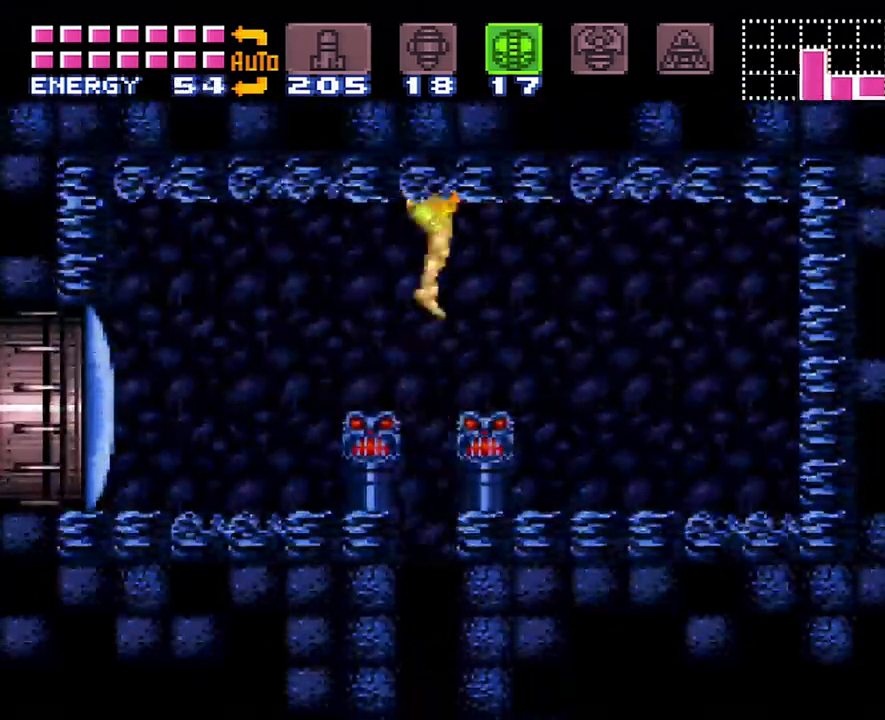
Gameplay with a controller (Nintendo layout); each line is a JSON object with the inputs held at the frame after it. "events" lists button and stick changes between this image and that frame as [ms after this image, input, new state], when the widget could be followed in between. Not read: L3 R3.
{"buttons": ["A", "DPAD_LEFT"], "events": [[50, "A", "down"]]}
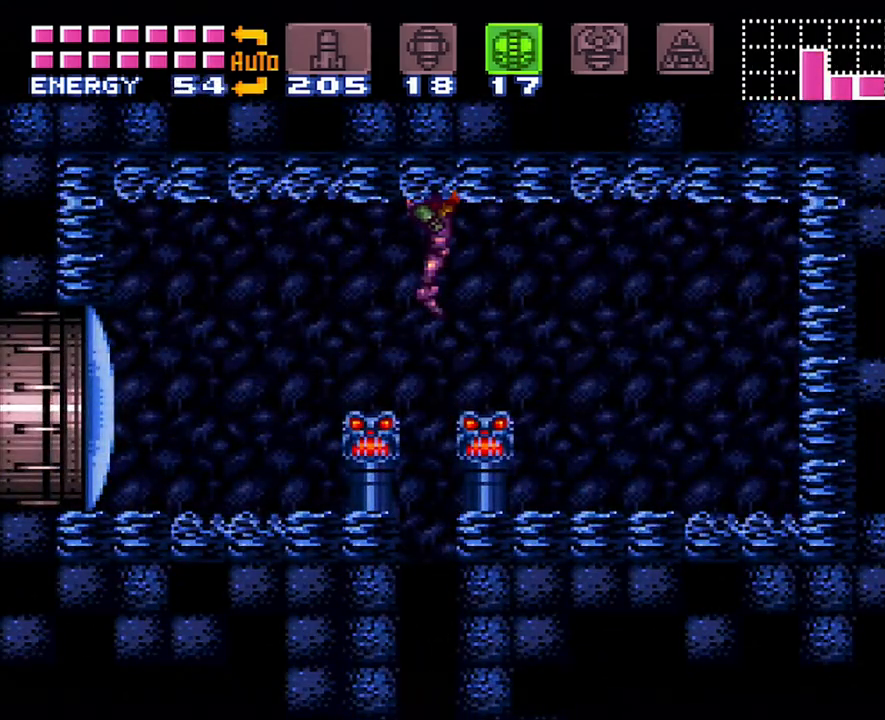
{"buttons": ["A", "DPAD_LEFT"], "events": []}
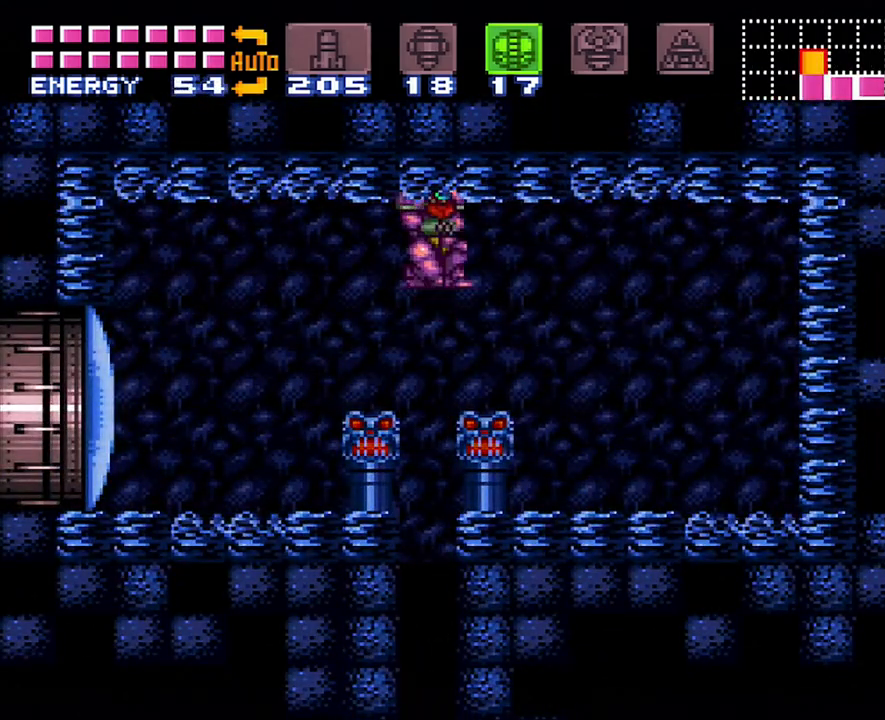
{"buttons": ["A", "DPAD_LEFT"], "events": [[300, "Y", "down"], [467, "Y", "up"]]}
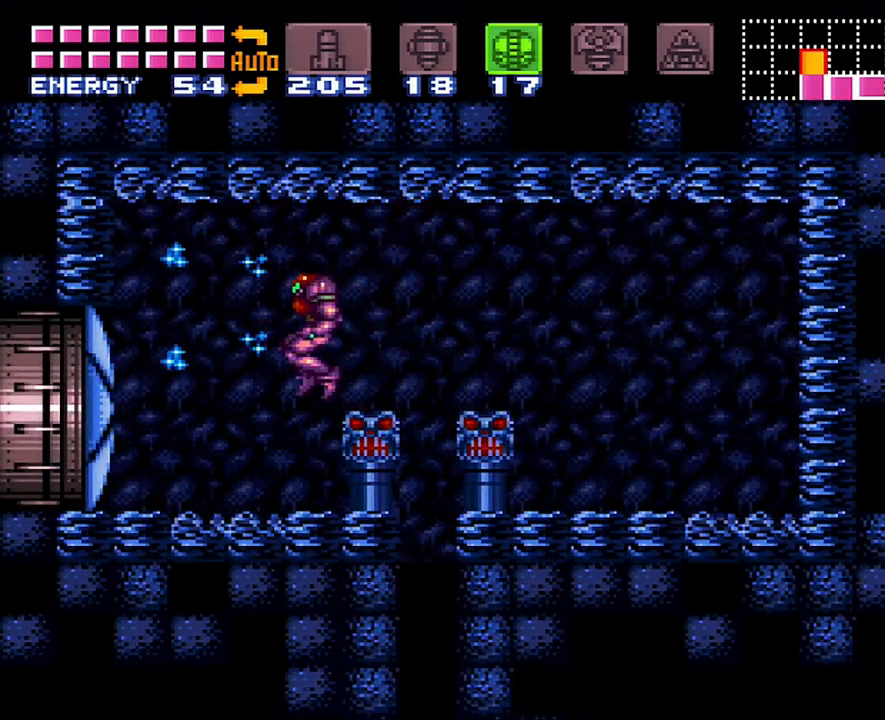
{"buttons": ["A", "DPAD_LEFT"], "events": [[67, "DPAD_LEFT", "up"], [267, "DPAD_LEFT", "down"]]}
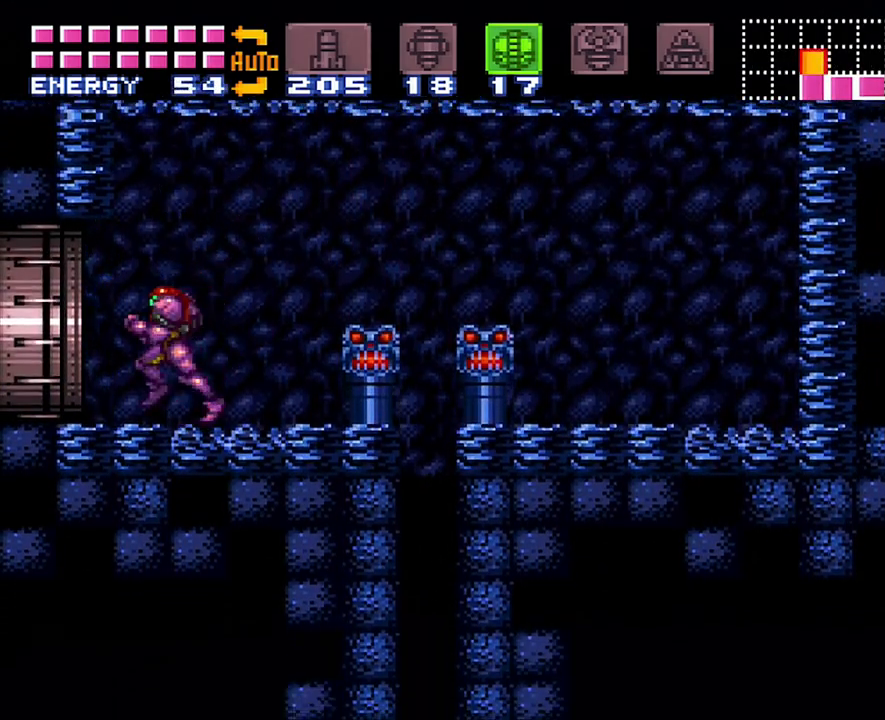
{"buttons": ["B", "DPAD_LEFT"], "events": [[133, "B", "down"], [483, "A", "up"]]}
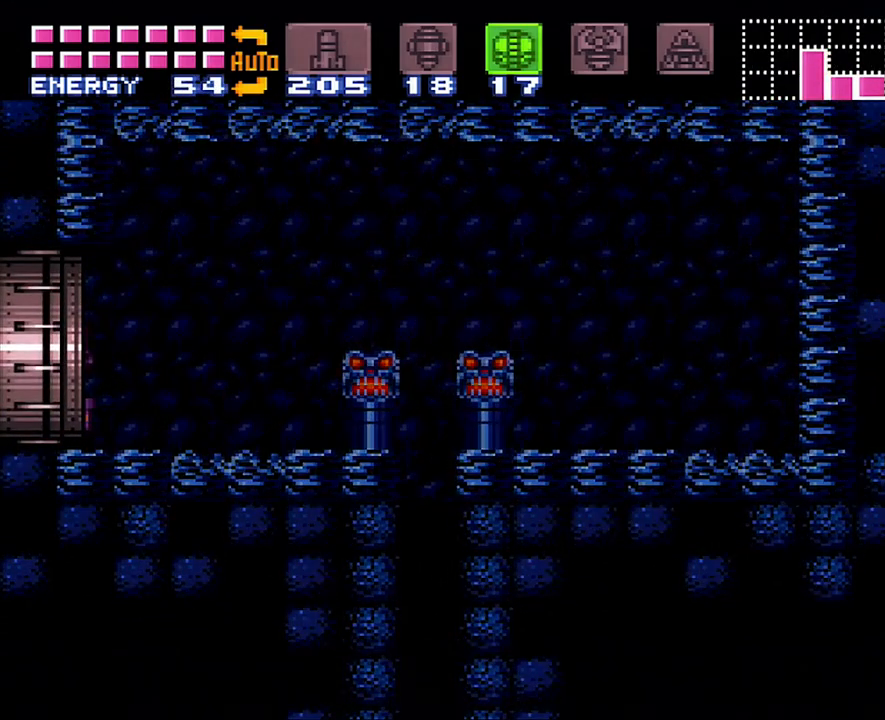
{"buttons": ["B", "DPAD_LEFT"], "events": []}
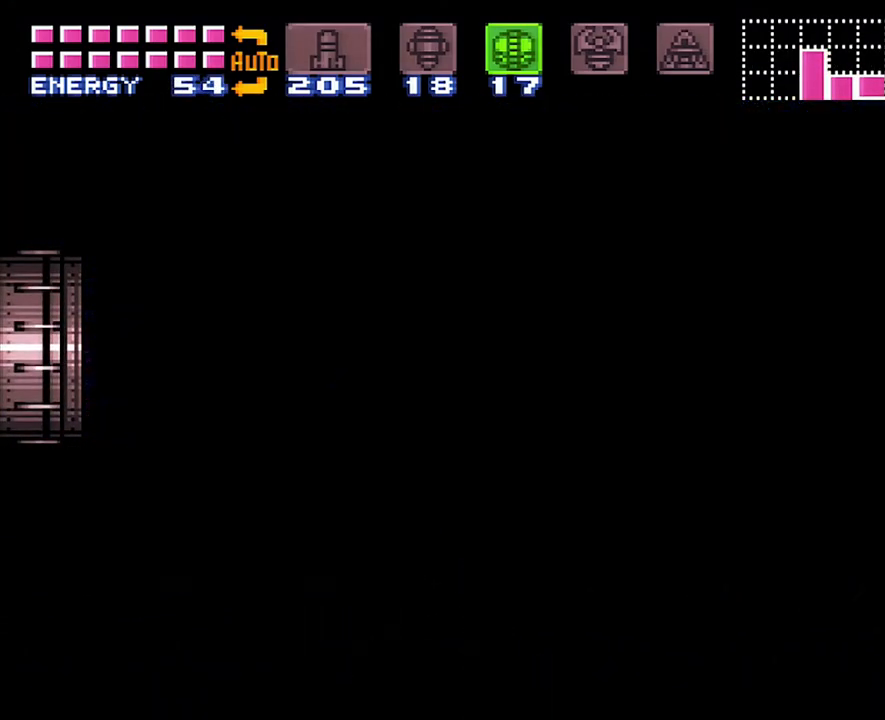
{"buttons": ["B", "DPAD_LEFT"], "events": []}
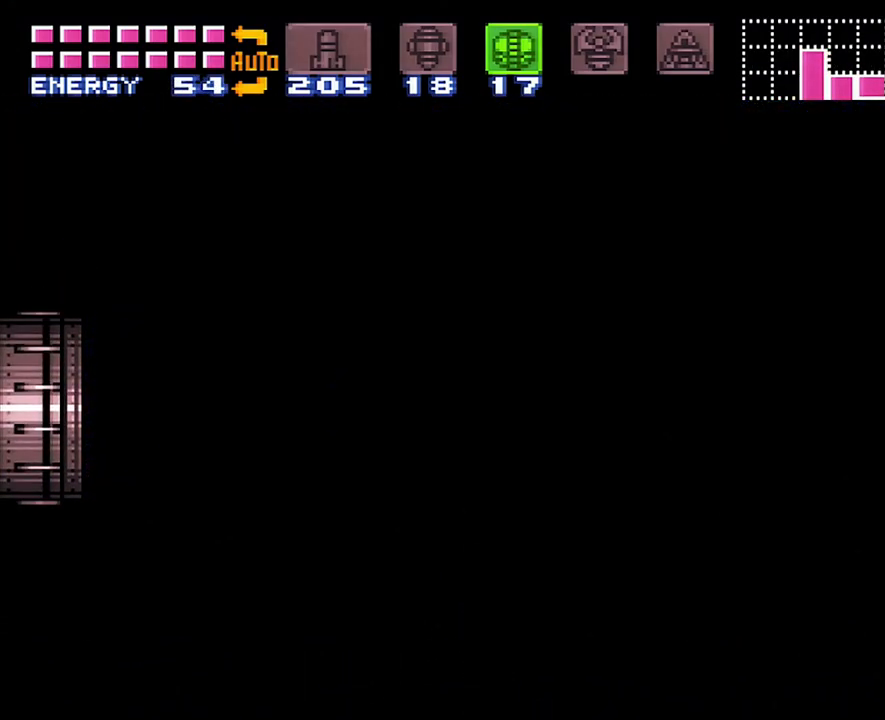
{"buttons": ["B", "DPAD_LEFT"], "events": []}
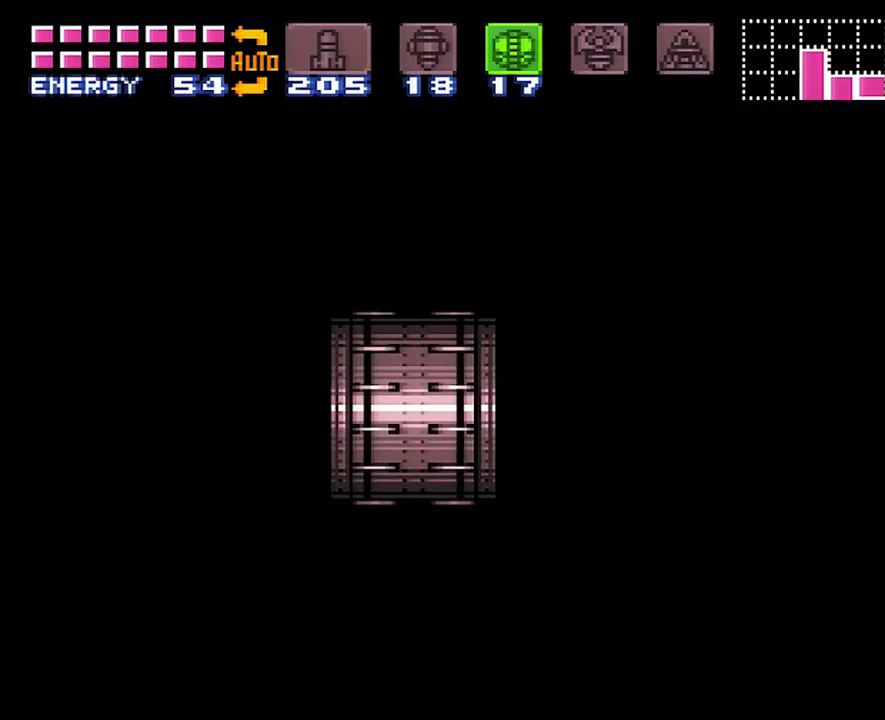
{"buttons": ["B", "DPAD_LEFT"], "events": []}
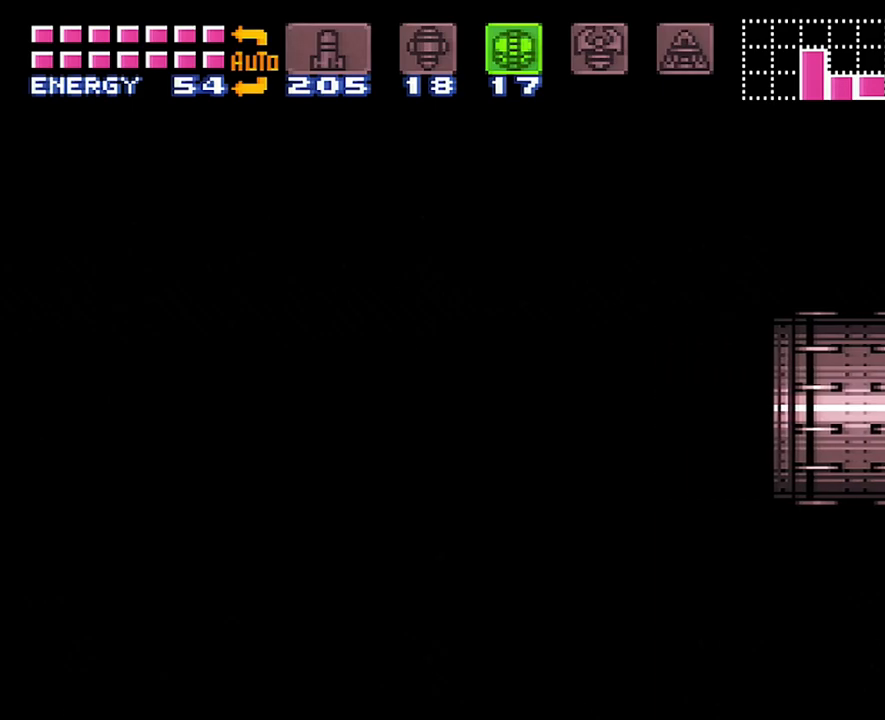
{"buttons": ["B", "DPAD_LEFT"], "events": []}
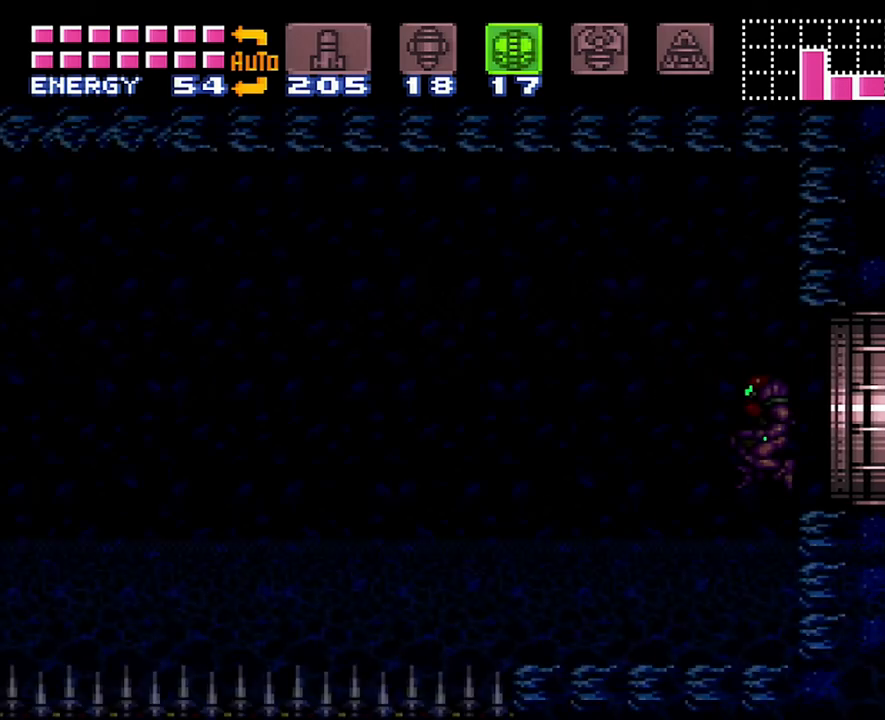
{"buttons": ["B", "DPAD_LEFT"], "events": []}
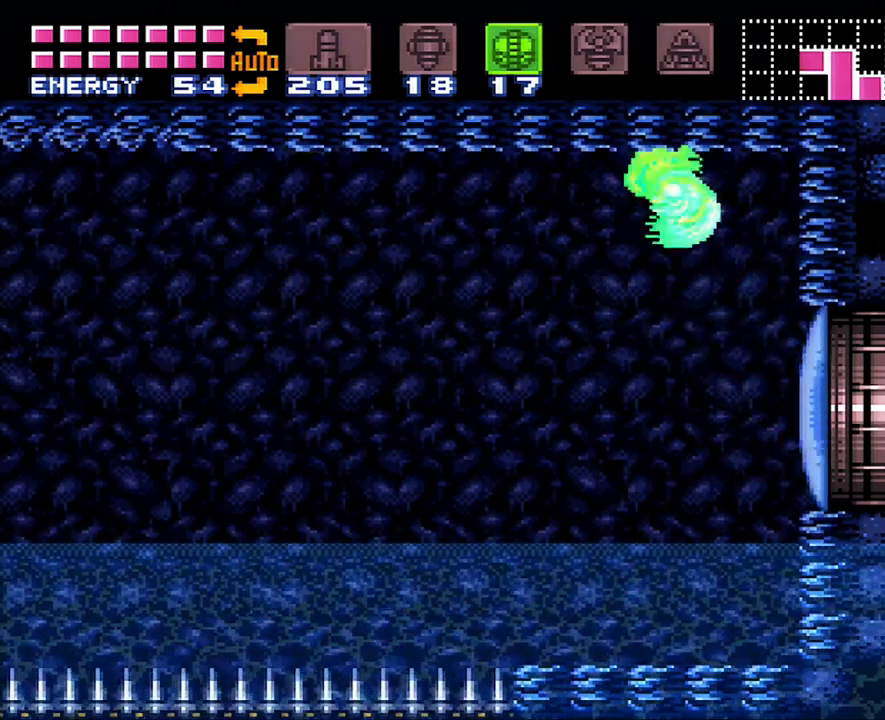
{"buttons": ["A", "DPAD_LEFT"], "events": [[317, "B", "up"], [417, "A", "down"]]}
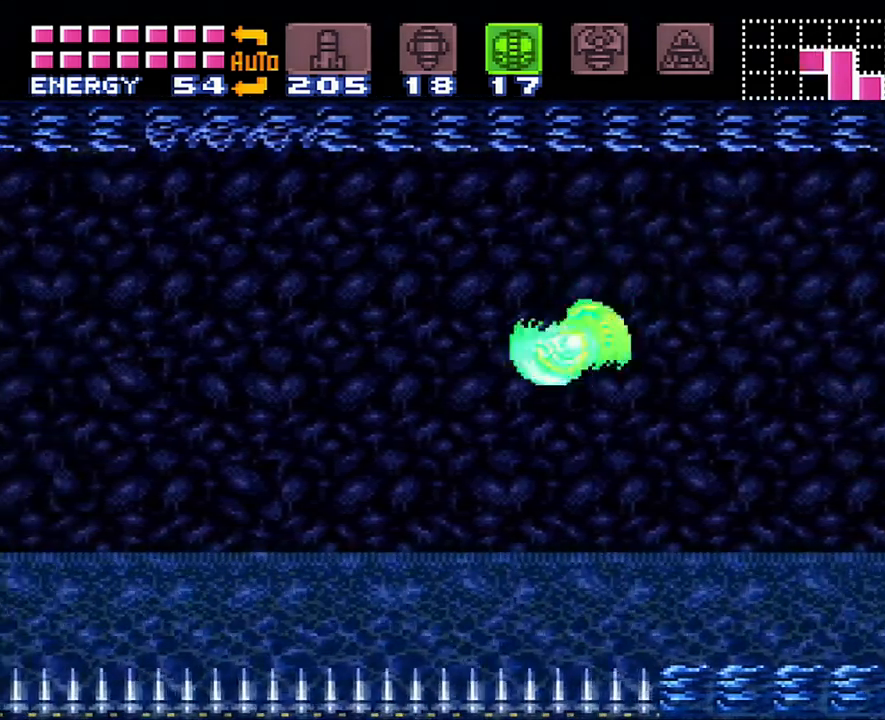
{"buttons": ["A", "DPAD_RIGHT"], "events": [[333, "DPAD_LEFT", "up"], [350, "A", "up"], [383, "A", "down"], [383, "DPAD_RIGHT", "down"]]}
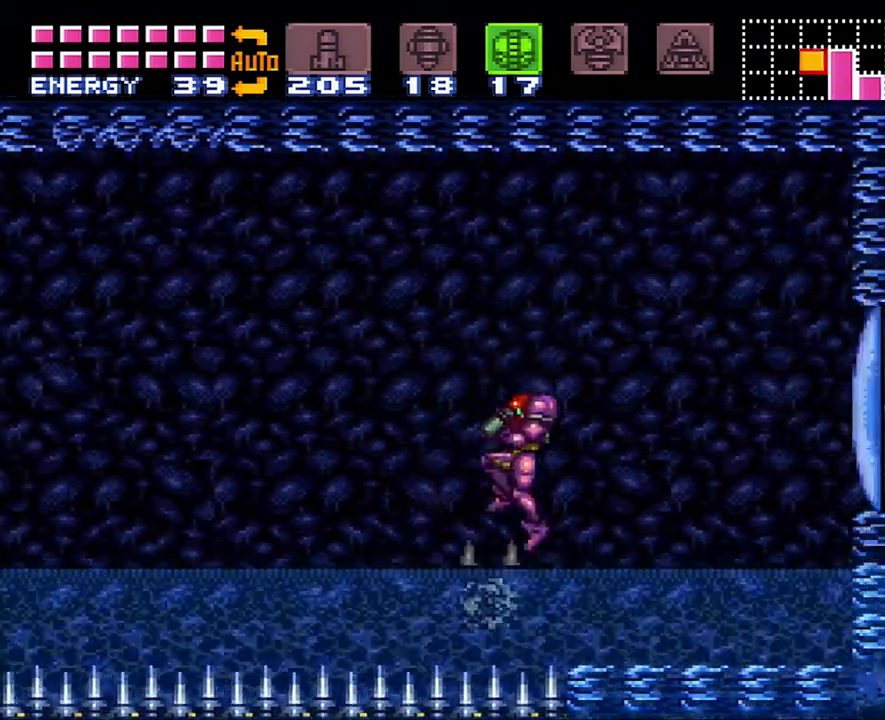
{"buttons": ["A", "DPAD_RIGHT"], "events": [[100, "A", "up"], [267, "A", "down"]]}
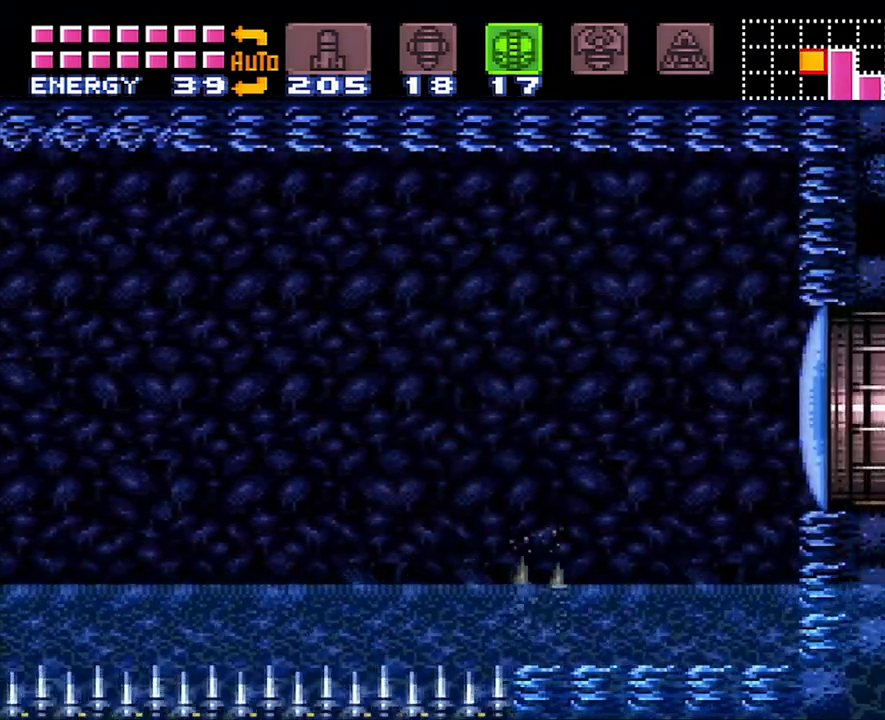
{"buttons": ["DPAD_LEFT"], "events": [[67, "B", "down"], [167, "DPAD_RIGHT", "up"], [167, "DPAD_UP", "down"], [200, "DPAD_LEFT", "down"], [200, "DPAD_UP", "up"], [450, "B", "up"], [483, "A", "up"]]}
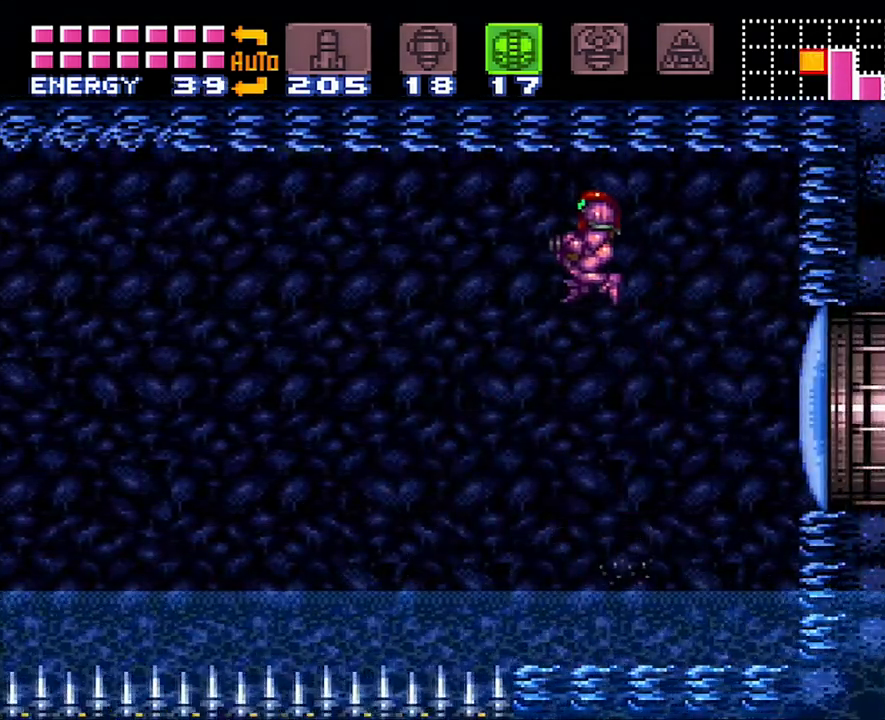
{"buttons": ["A", "DPAD_RIGHT"], "events": [[217, "DPAD_LEFT", "up"], [283, "DPAD_RIGHT", "down"], [317, "A", "down"]]}
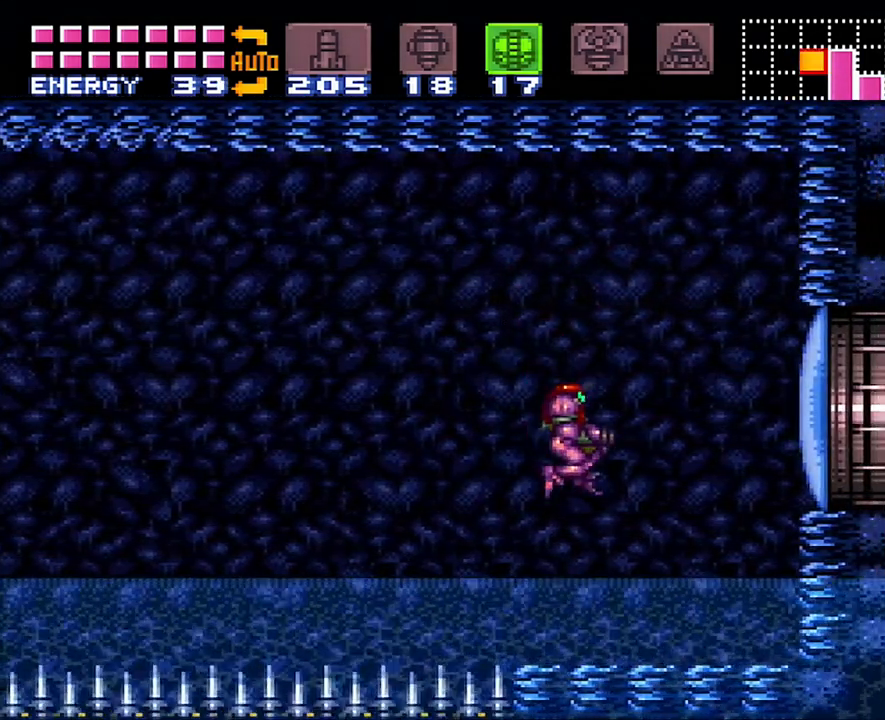
{"buttons": ["A", "DPAD_RIGHT"], "events": []}
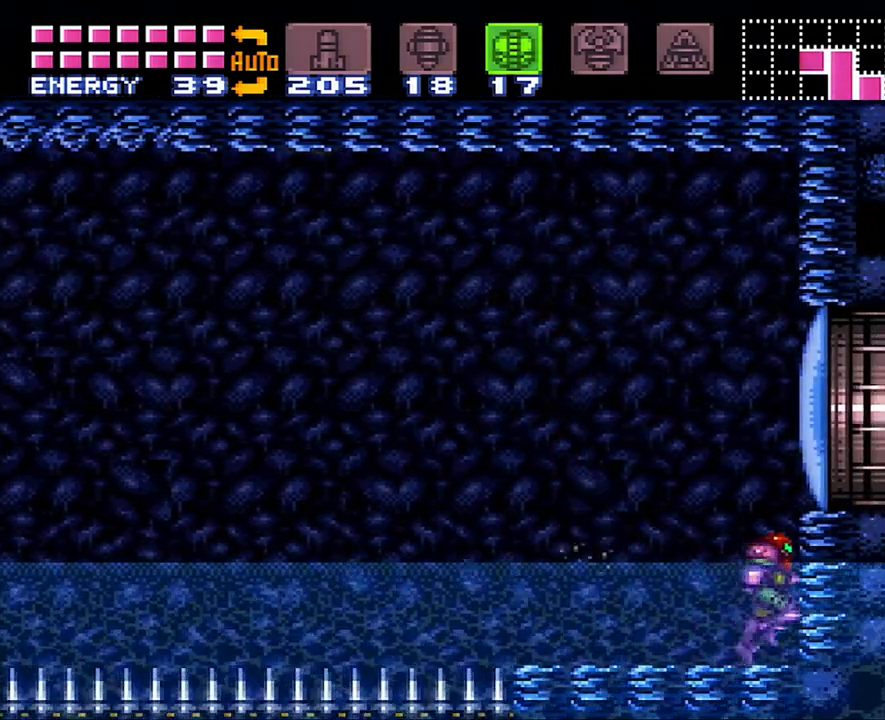
{"buttons": ["A", "B", "DPAD_LEFT"], "events": [[50, "DPAD_RIGHT", "up"], [100, "DPAD_LEFT", "down"], [383, "B", "down"]]}
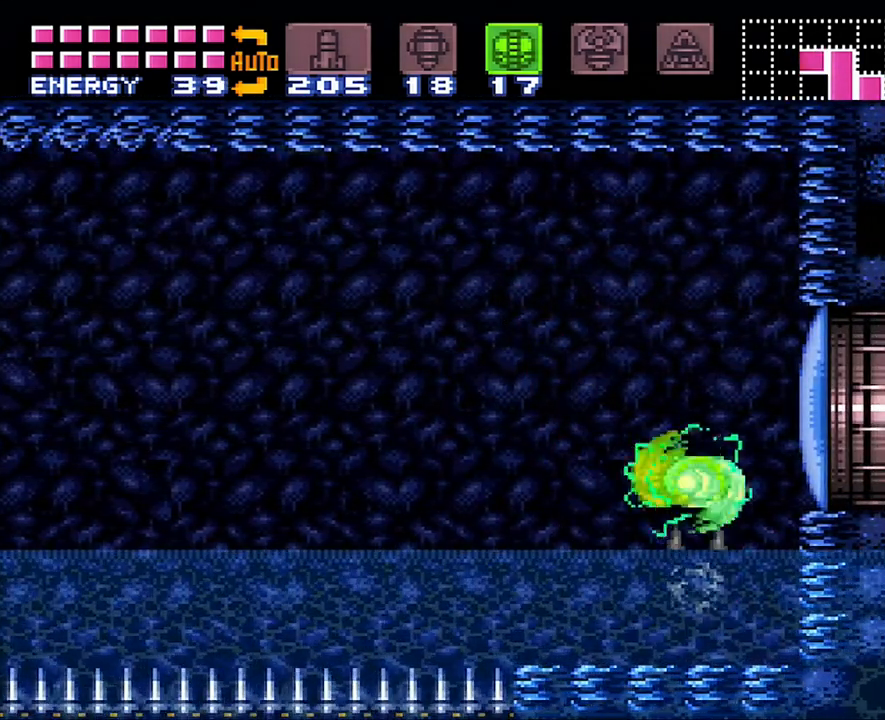
{"buttons": ["DPAD_LEFT"], "events": [[167, "B", "up"], [233, "A", "up"]]}
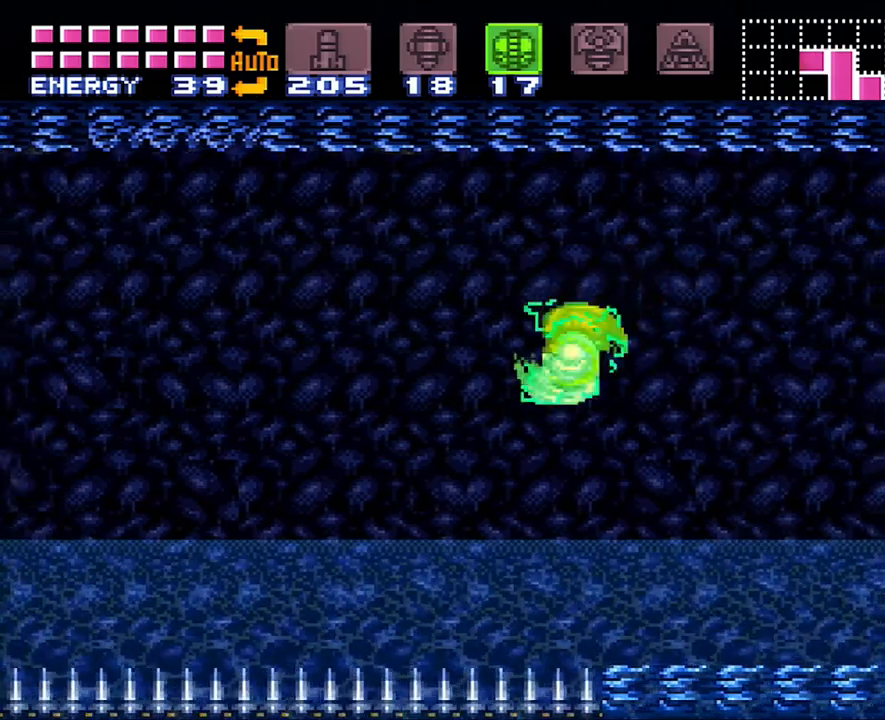
{"buttons": ["B"], "events": [[167, "B", "down"], [483, "DPAD_LEFT", "up"]]}
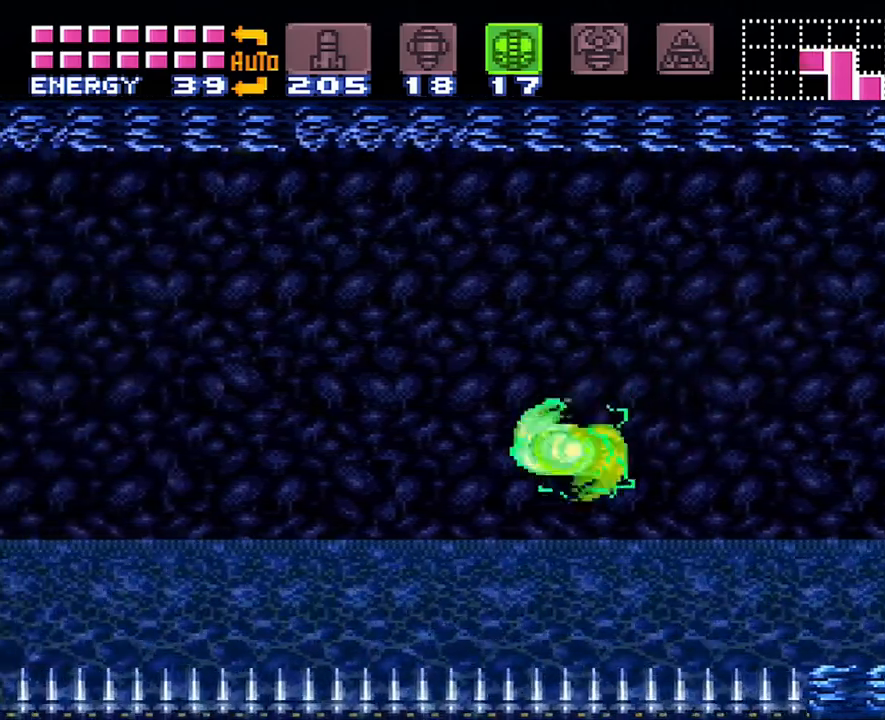
{"buttons": ["DPAD_RIGHT"], "events": [[17, "B", "up"], [33, "DPAD_RIGHT", "down"], [167, "B", "down"], [400, "B", "up"]]}
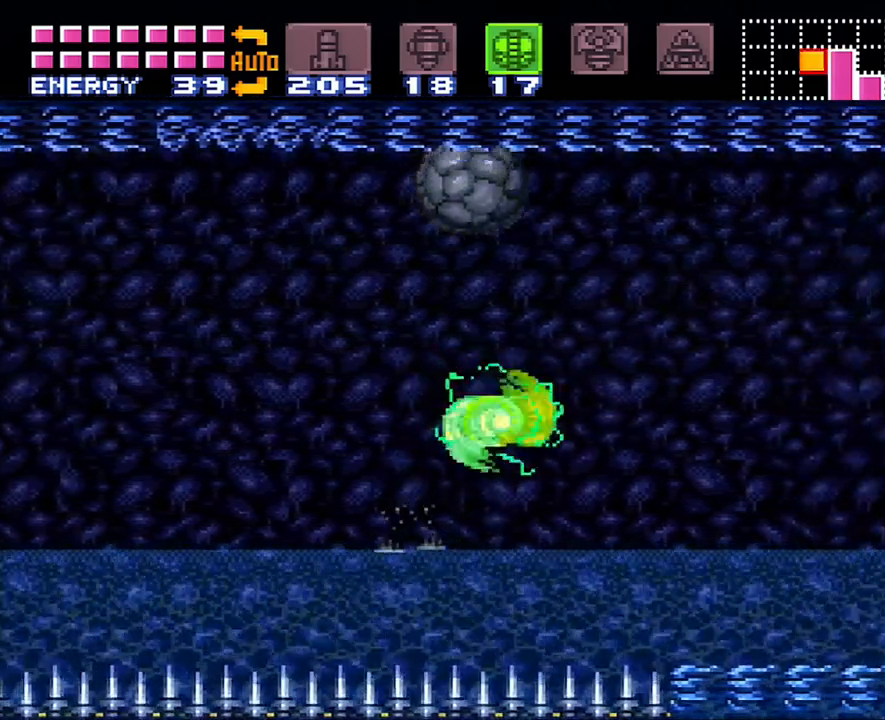
{"buttons": ["B", "DPAD_LEFT"], "events": [[200, "B", "down"], [283, "DPAD_RIGHT", "up"], [350, "DPAD_LEFT", "down"]]}
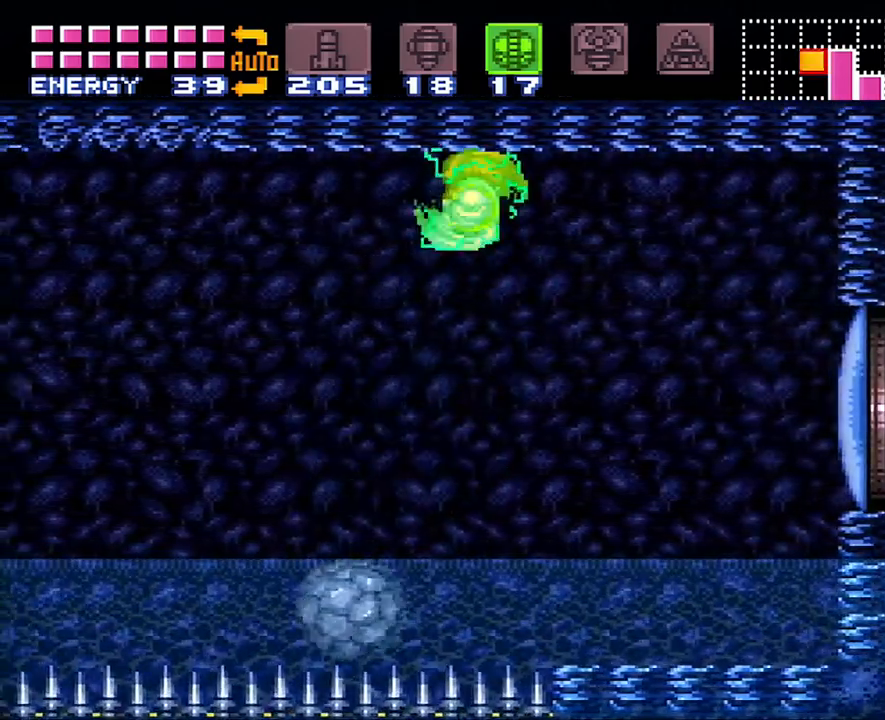
{"buttons": ["A", "DPAD_LEFT"], "events": [[133, "B", "up"], [233, "A", "down"]]}
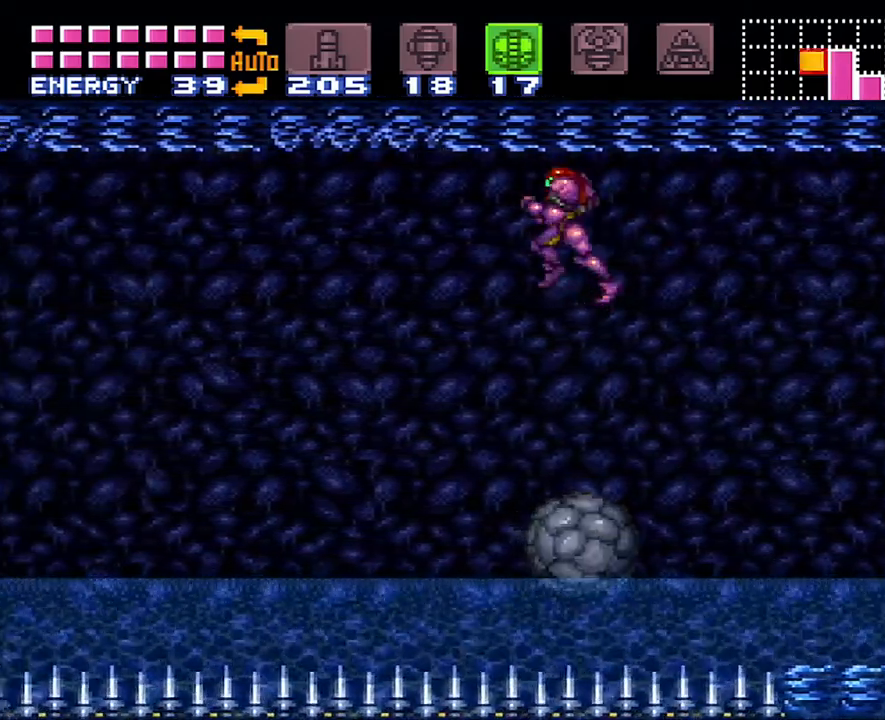
{"buttons": ["A", "DPAD_LEFT"], "events": [[383, "Y", "down"], [483, "Y", "up"]]}
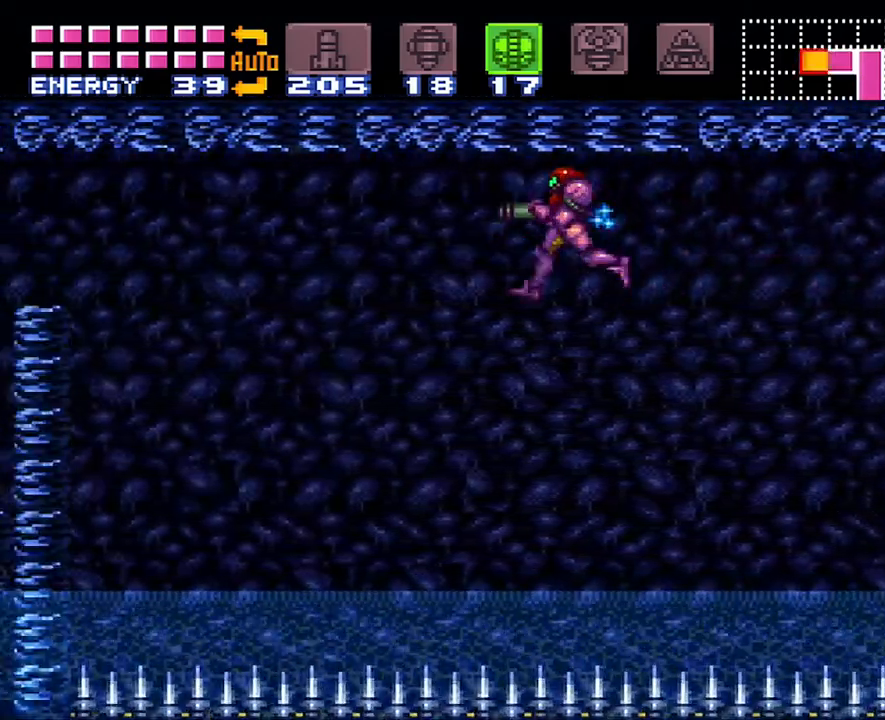
{"buttons": ["A", "L1", "DPAD_LEFT"], "events": [[133, "L1", "down"], [167, "Y", "down"], [200, "Y", "up"], [317, "Y", "down"], [417, "Y", "up"]]}
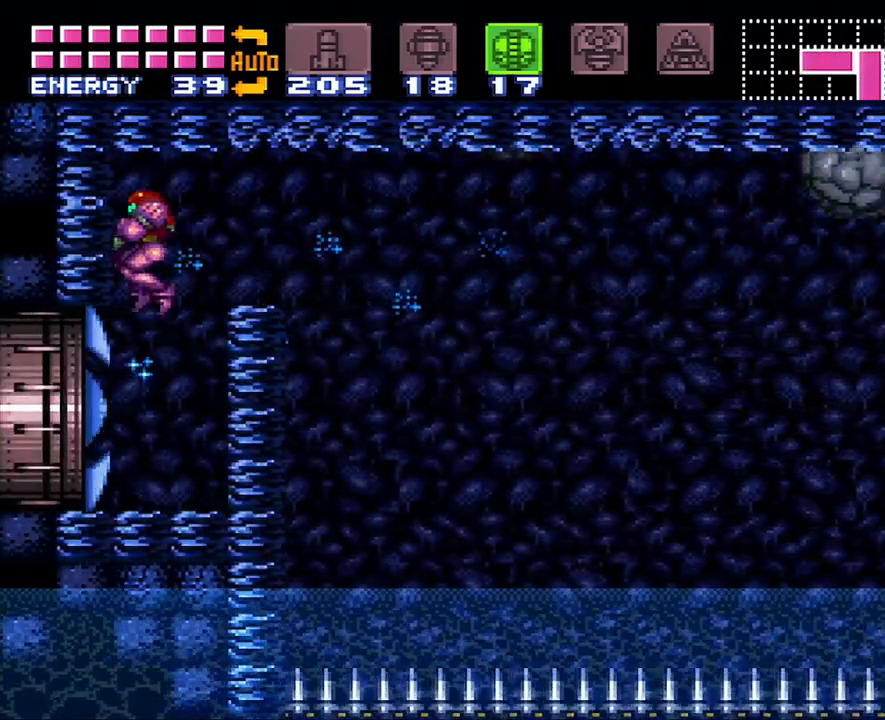
{"buttons": ["A", "DPAD_LEFT"], "events": [[67, "L1", "up"]]}
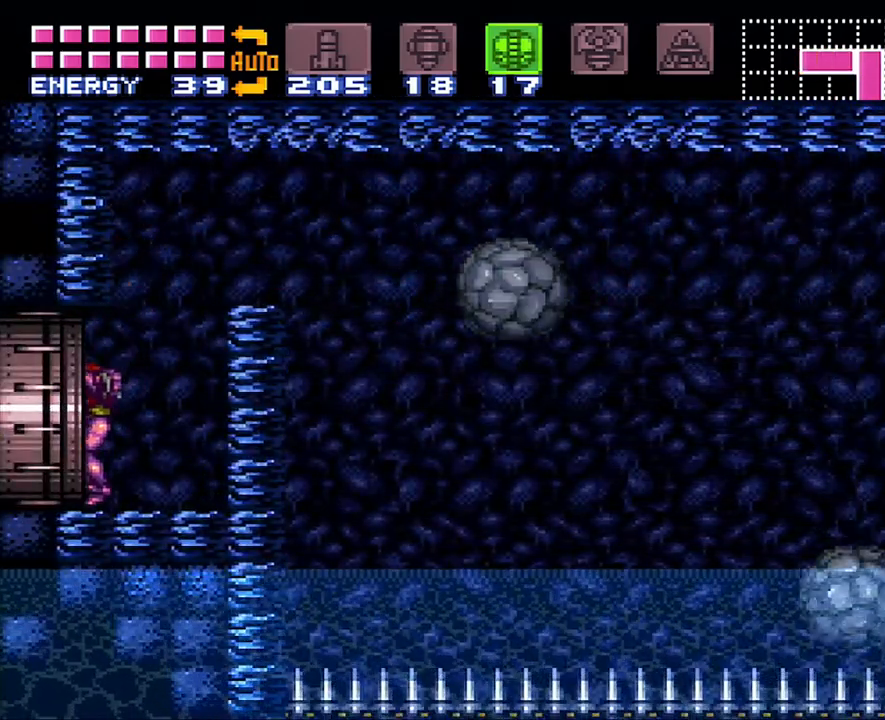
{"buttons": ["A", "DPAD_LEFT"], "events": []}
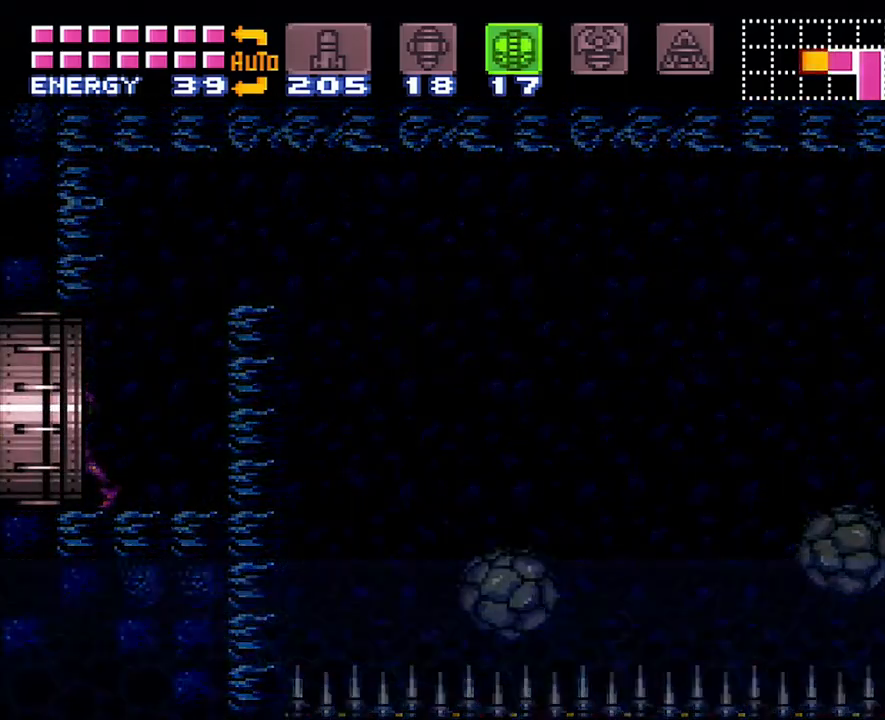
{"buttons": ["A", "DPAD_LEFT"], "events": []}